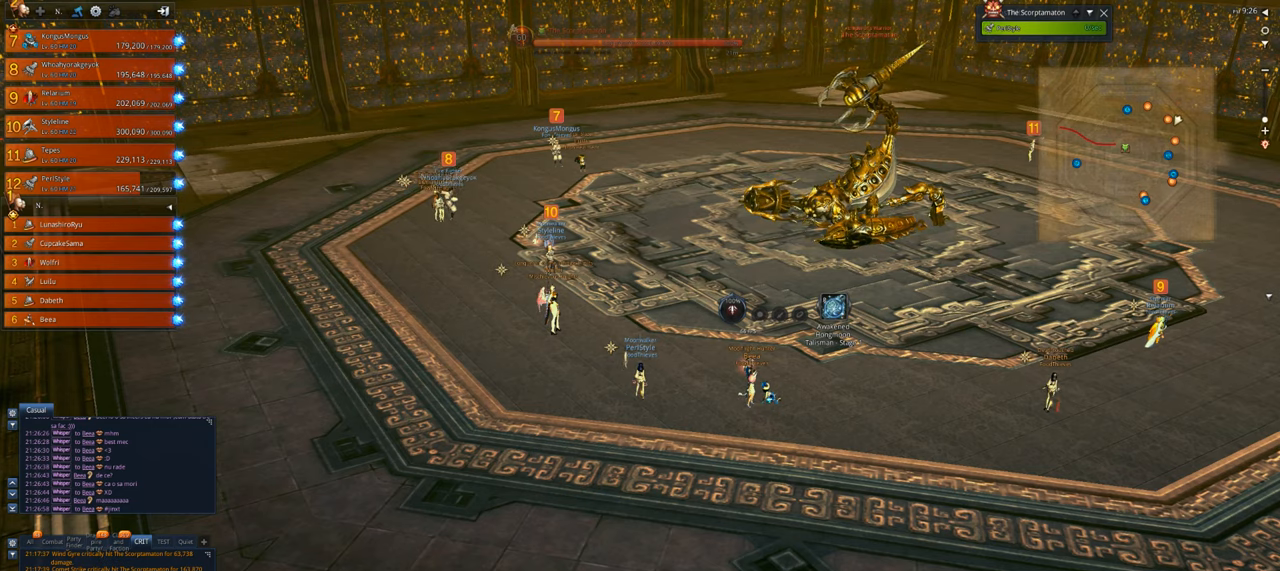
Gameplay with keyboard and mouse; each line is a JSON object with the keys and mouse buttons held at the frame after it. "events" lists presses ("down") and releases ("up") of "1", "2", "3", "4", "5", "a", "alt", "c", "caps_lock", "ctrl", "d", "e", "f", "g", "q", "r", "s", "shift", "space", "t", "tab", "v", "w", "x", "z", "mouse_left", "mouse_wheel" and "mouse_right" between this image and that frame as [ms after this image, input, new state], when the widget could be followed in between. "mouse_left", "mouse_wheel", "mouse_right" = the "left", "wheel", "right" buttons of the "mouse" list. No other keys are recorded. "wheel" means that the mouse wheel is clicked or scrolled. Not read: mouse_move.
{"keys": ["d"], "mouse": [], "events": [[300, "d", "down"]]}
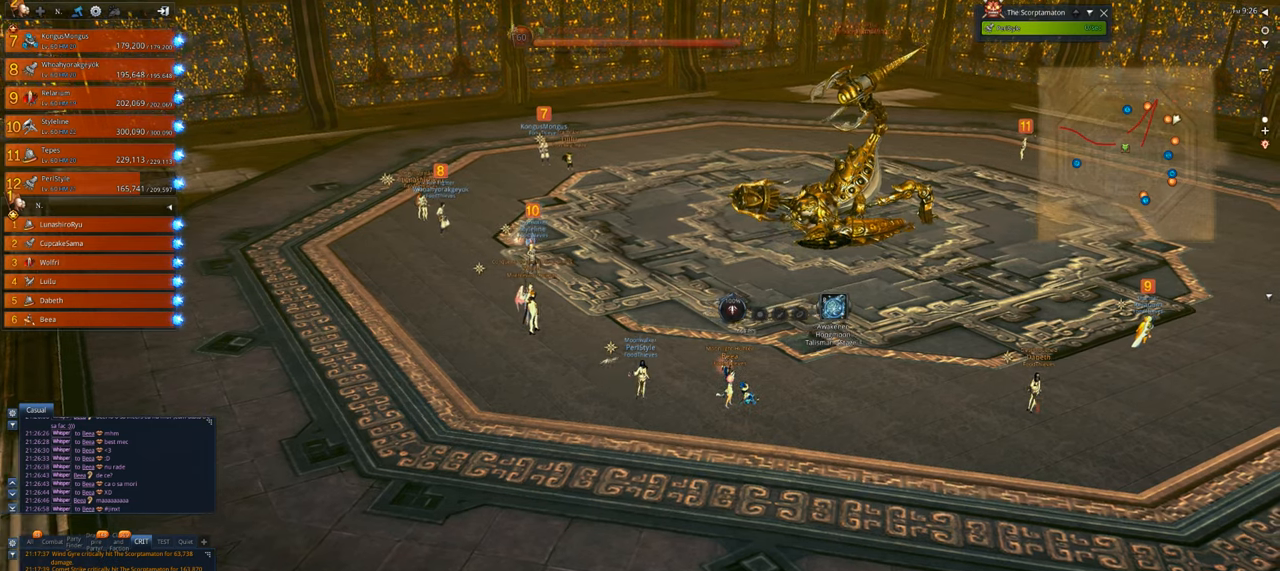
{"keys": ["d"], "mouse": [], "events": []}
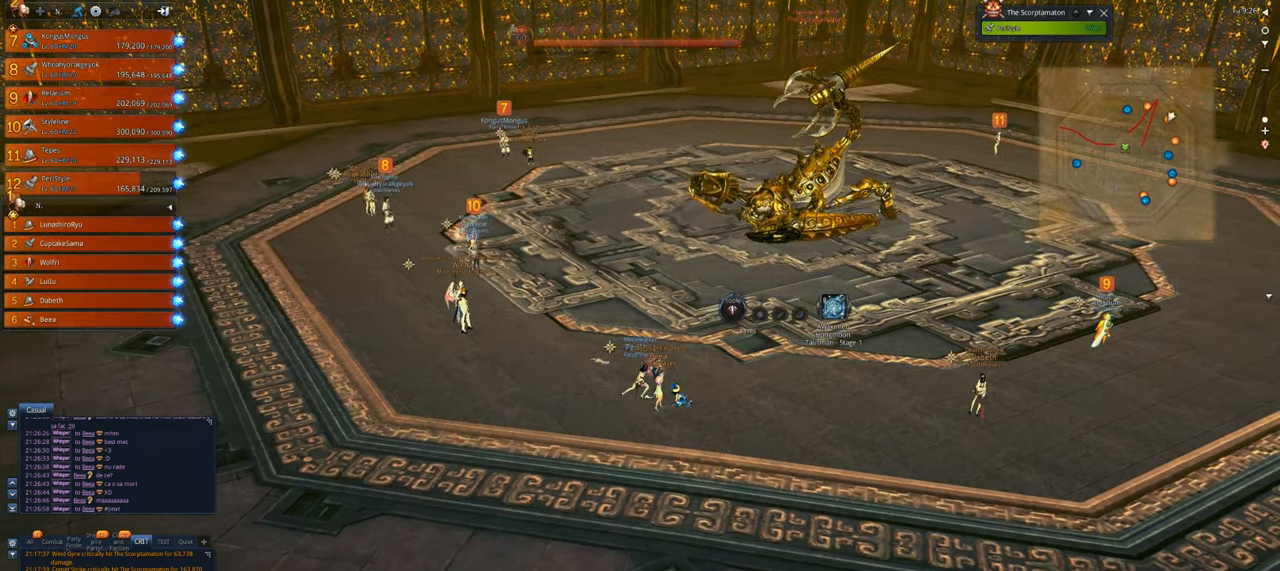
{"keys": ["d"], "mouse": [], "events": []}
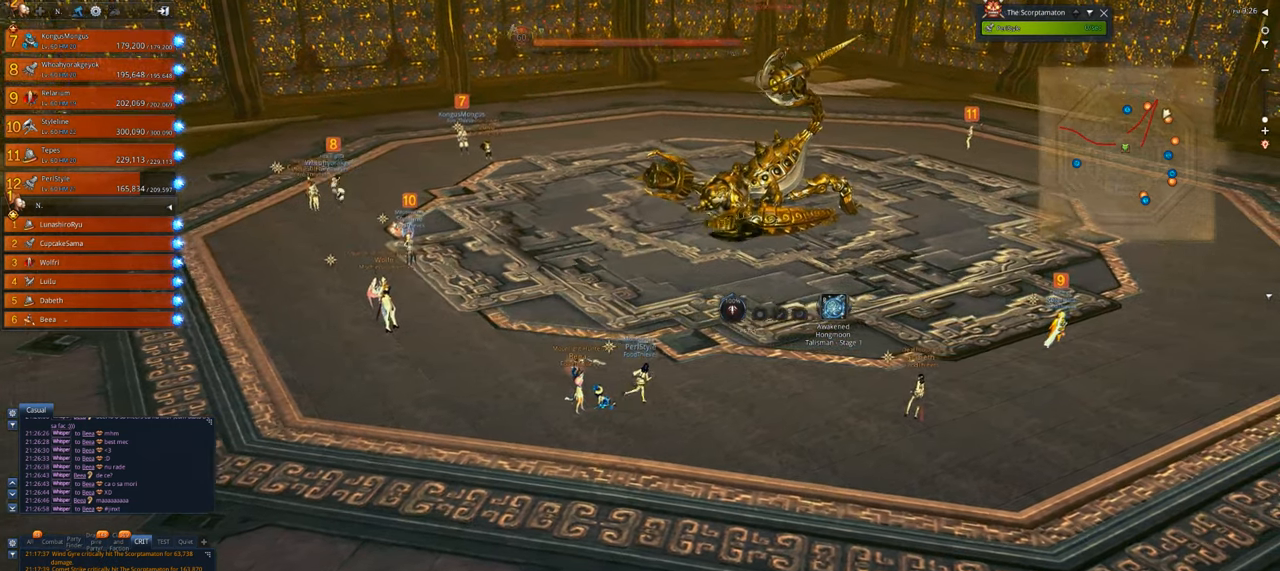
{"keys": ["d"], "mouse": [], "events": [[300, "space", "down"], [400, "space", "up"]]}
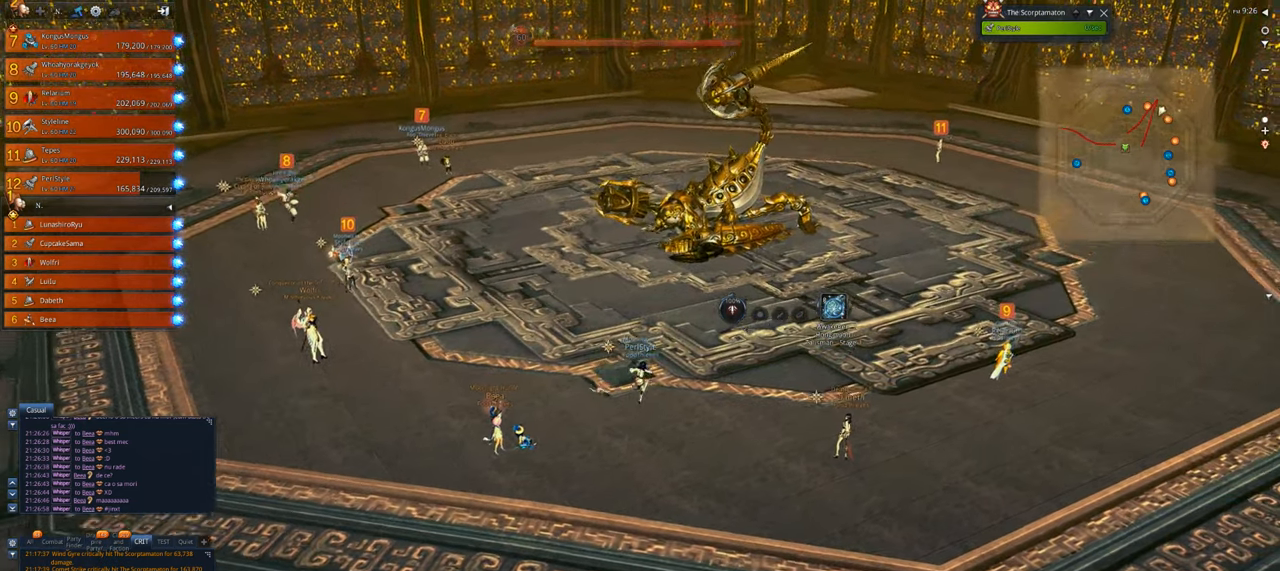
{"keys": [], "mouse": [], "events": [[300, "d", "up"]]}
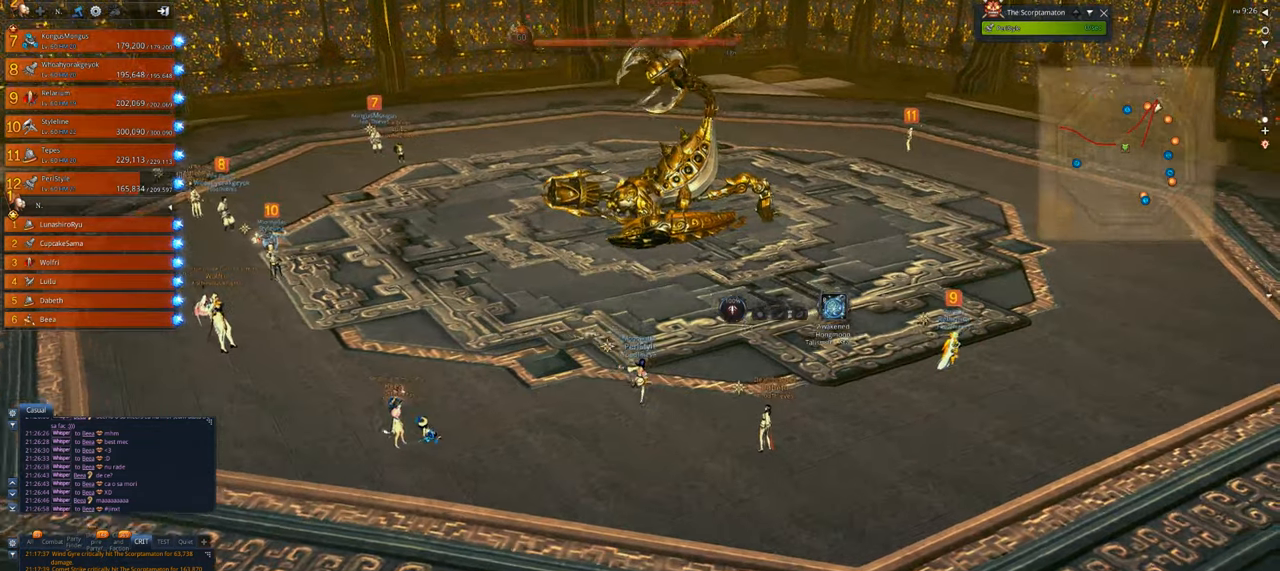
{"keys": [], "mouse": [], "events": []}
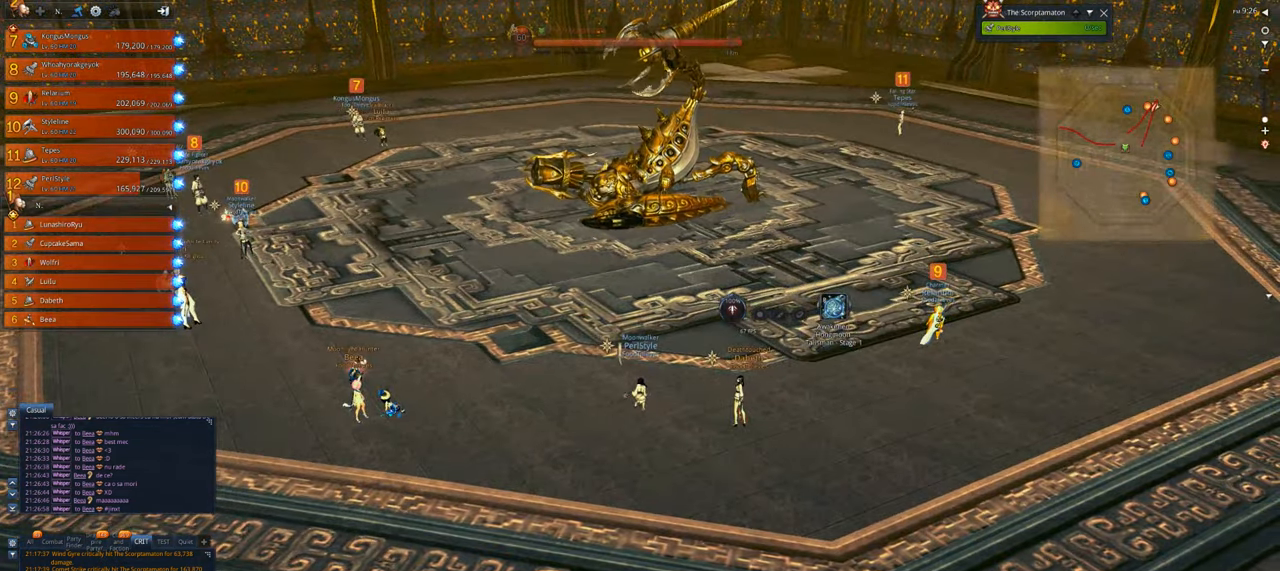
{"keys": [], "mouse": [], "events": []}
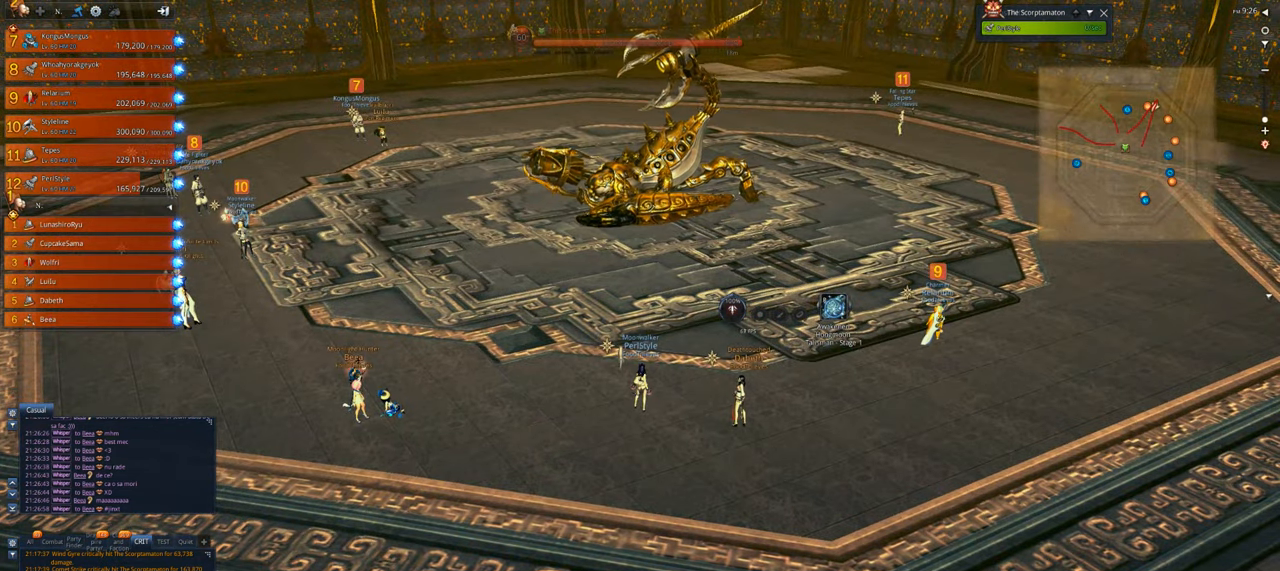
{"keys": [], "mouse": [], "events": []}
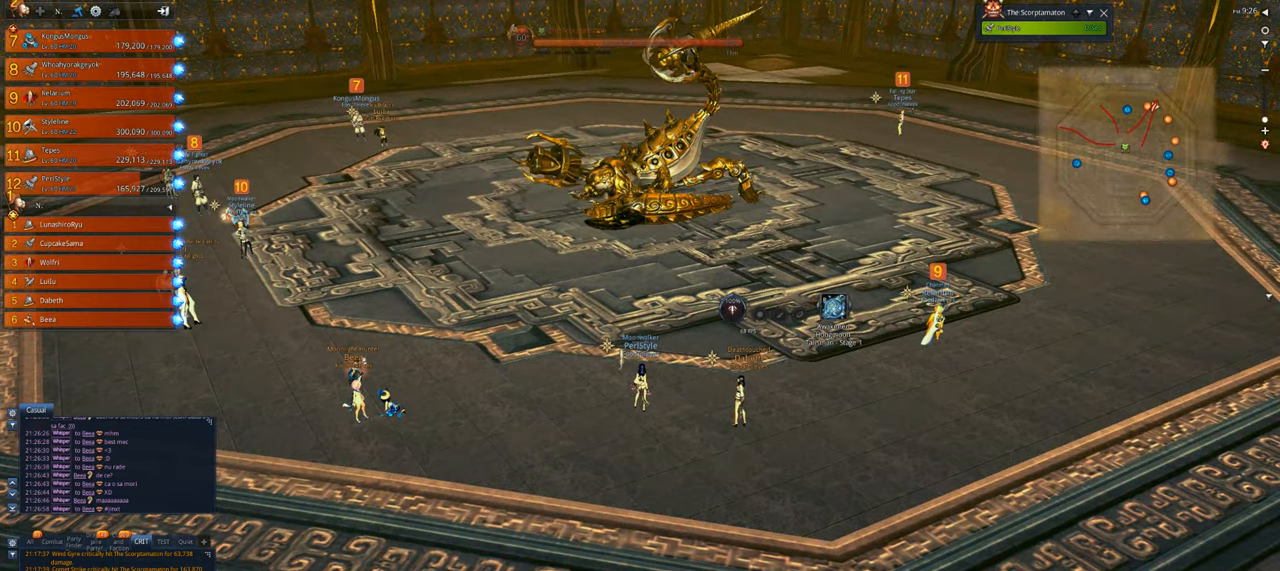
{"keys": [], "mouse": [], "events": []}
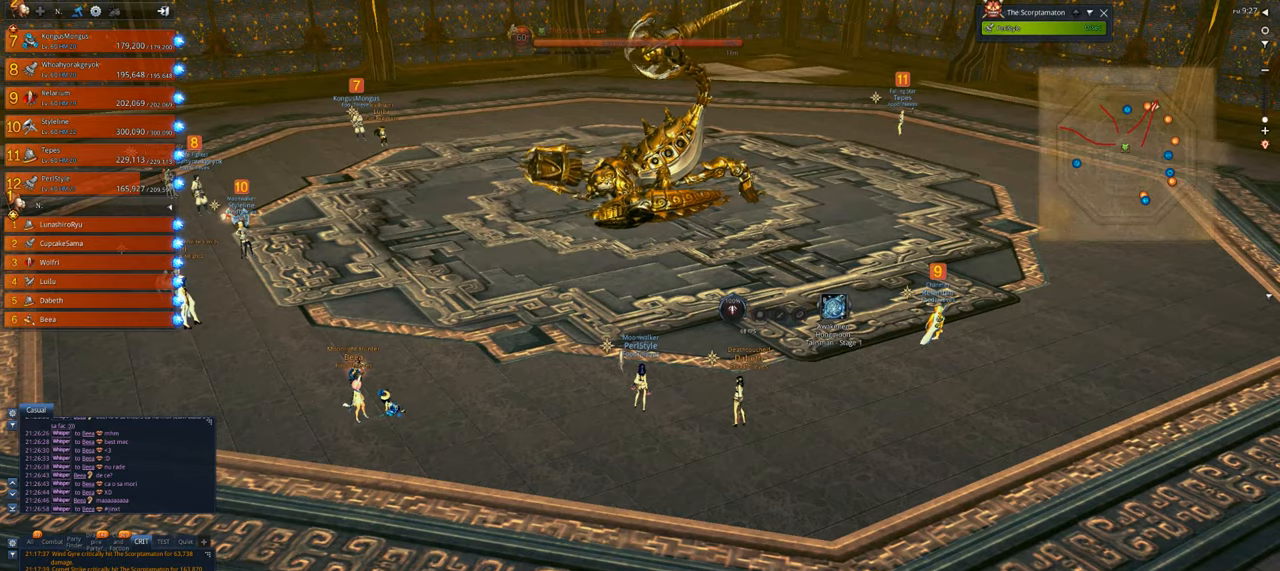
{"keys": [], "mouse": [], "events": []}
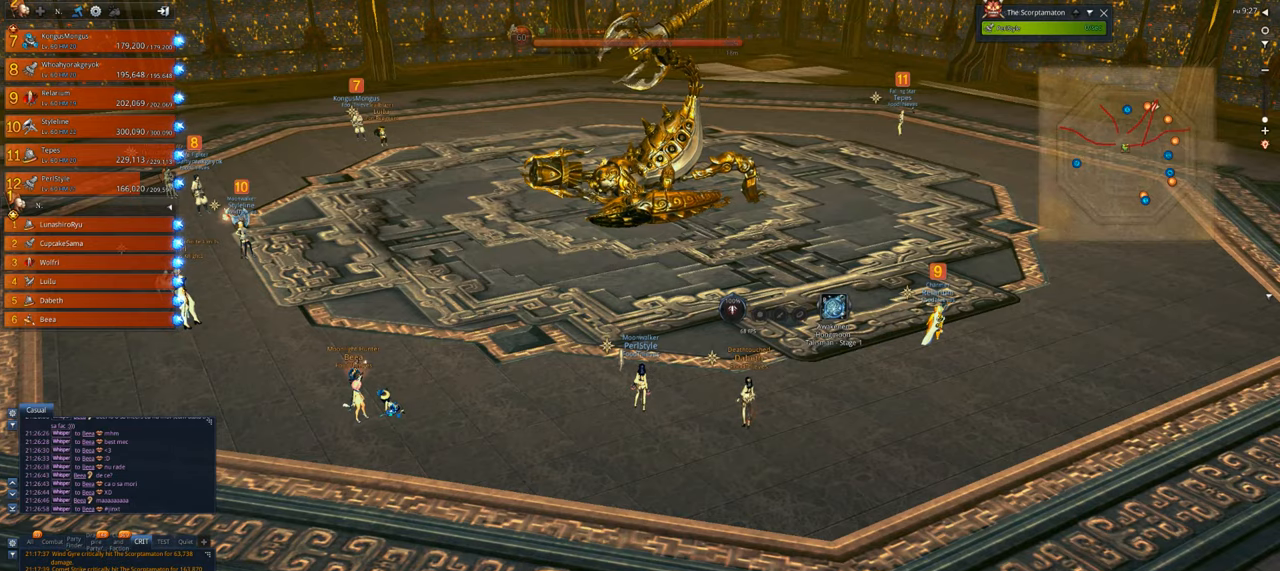
{"keys": [], "mouse": [], "events": []}
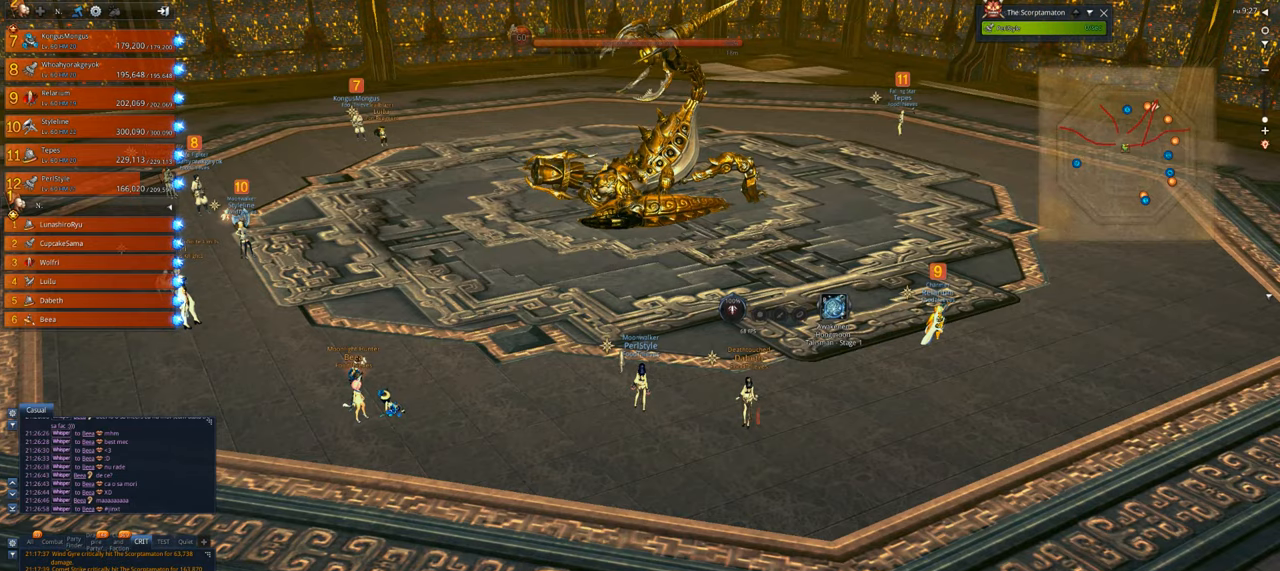
{"keys": ["a", "space"], "mouse": [], "events": [[233, "a", "down"], [466, "space", "down"]]}
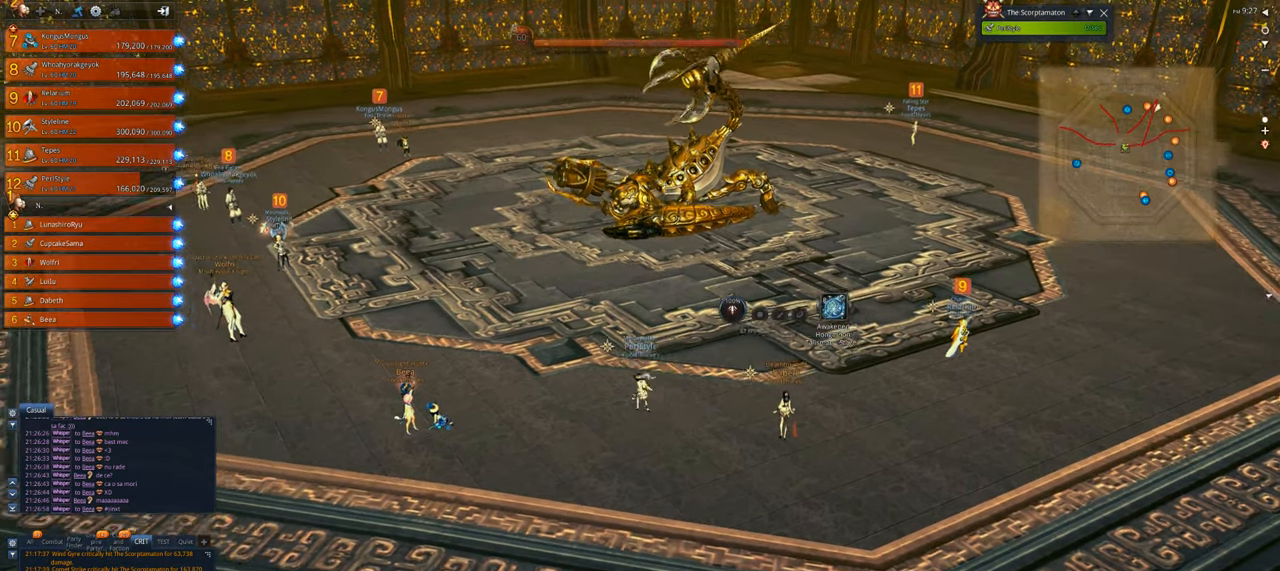
{"keys": ["d"], "mouse": [], "events": [[66, "w", "down"], [100, "space", "up"], [233, "a", "up"], [300, "d", "down"], [333, "w", "up"]]}
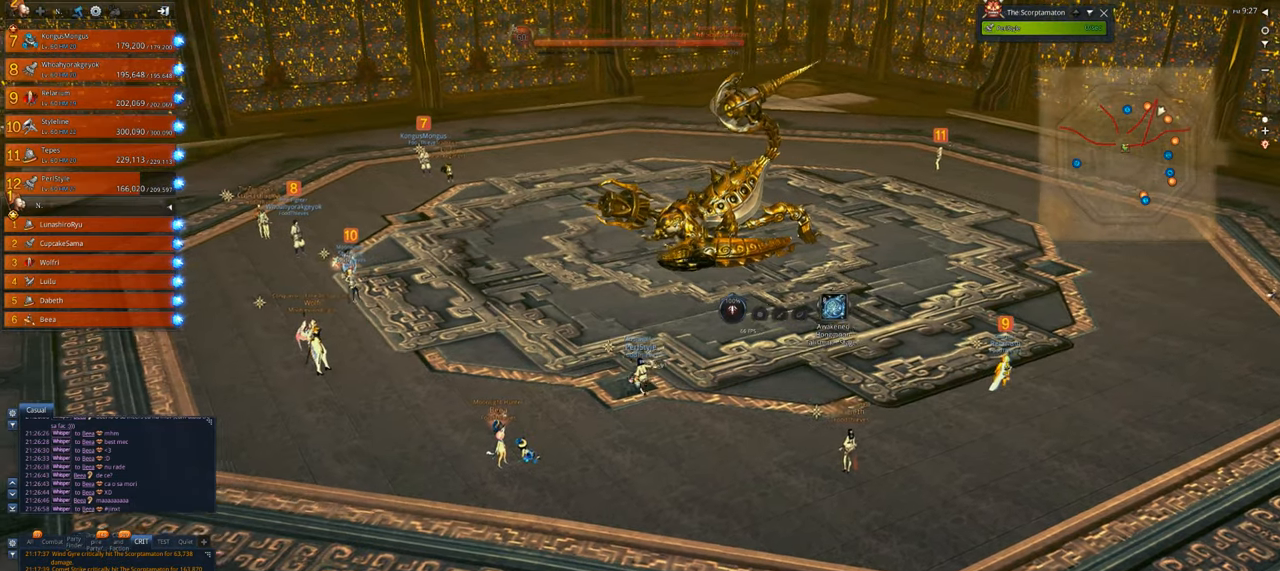
{"keys": ["d", "space"], "mouse": [], "events": [[466, "space", "down"]]}
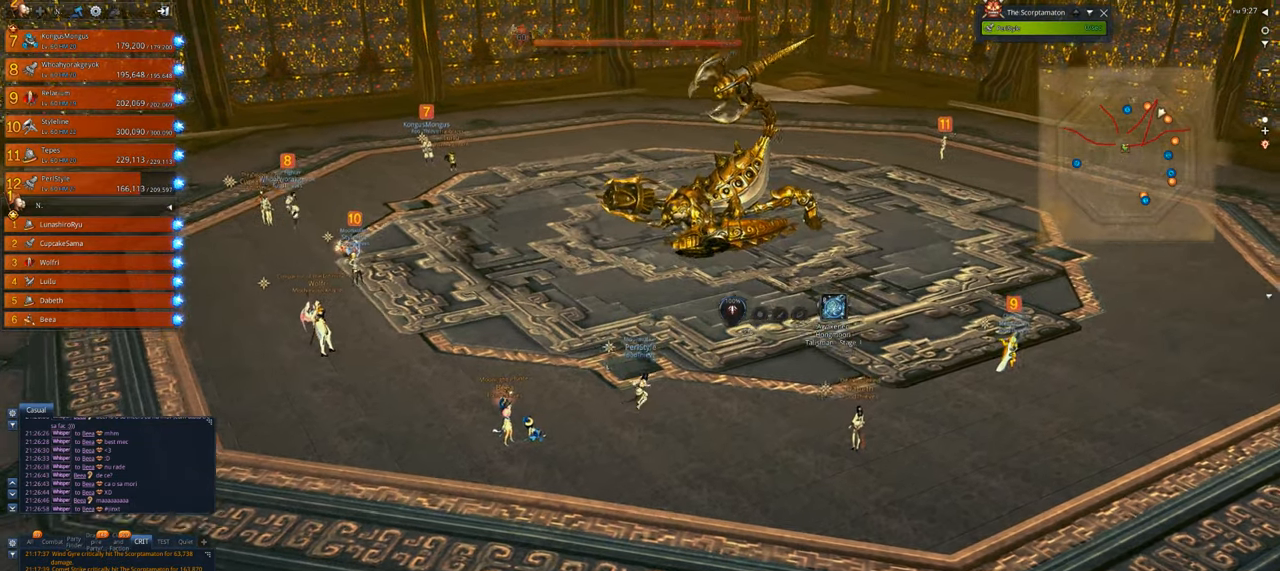
{"keys": ["d", "s"], "mouse": [], "events": [[100, "space", "up"], [333, "d", "up"], [500, "d", "down"], [500, "s", "down"]]}
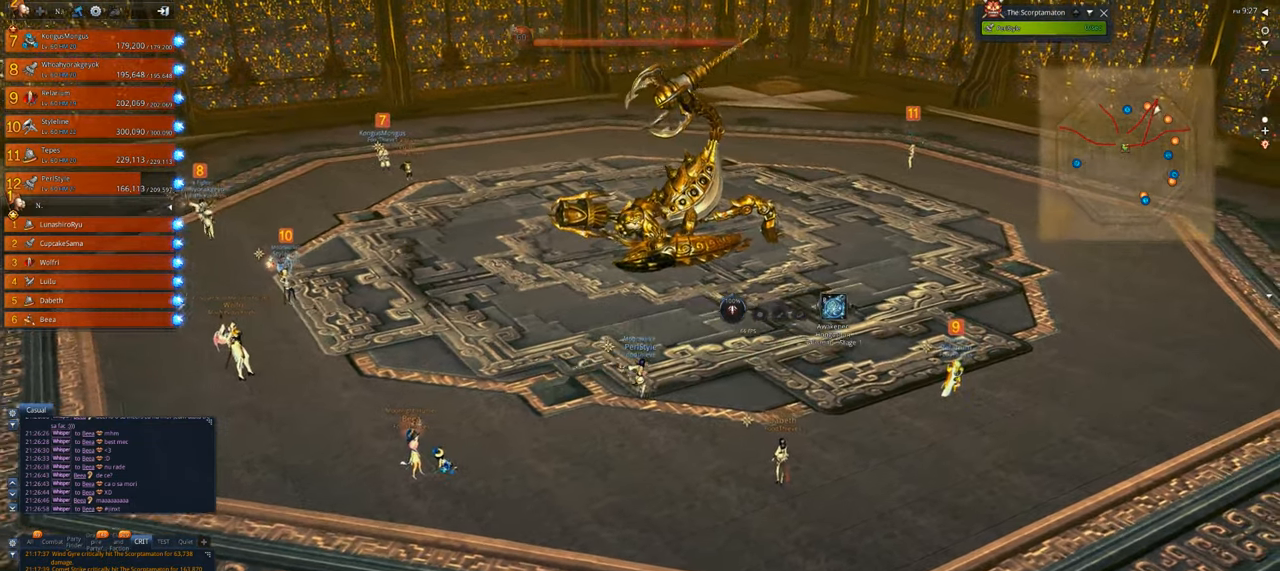
{"keys": ["d"], "mouse": [], "events": [[233, "s", "up"], [333, "space", "down"], [500, "space", "up"]]}
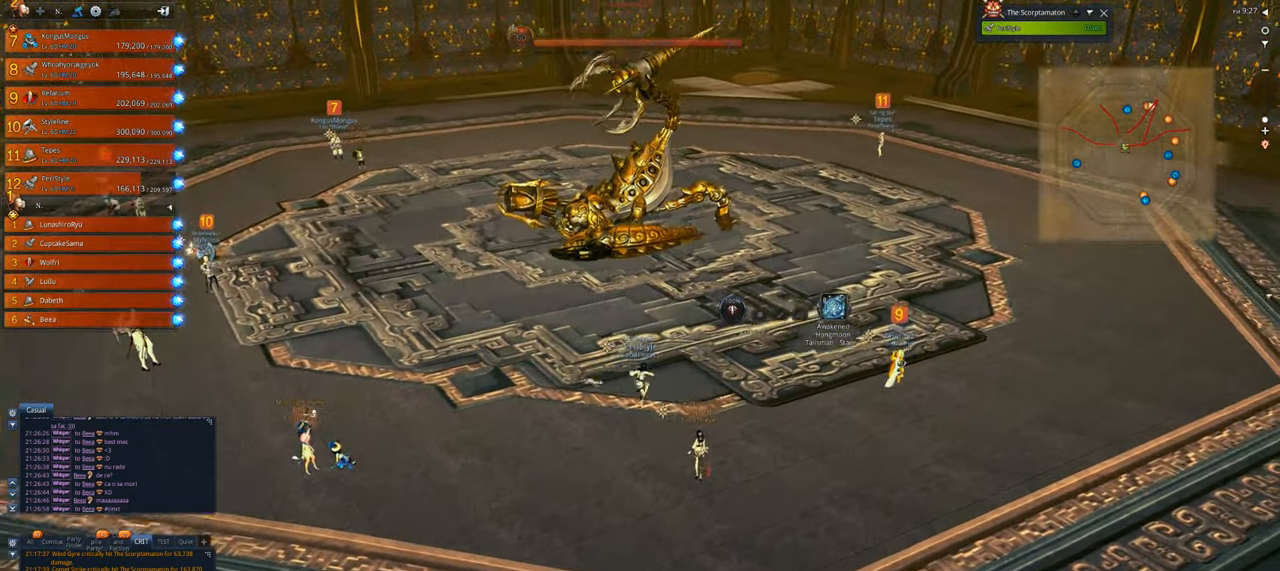
{"keys": ["d"], "mouse": [], "events": []}
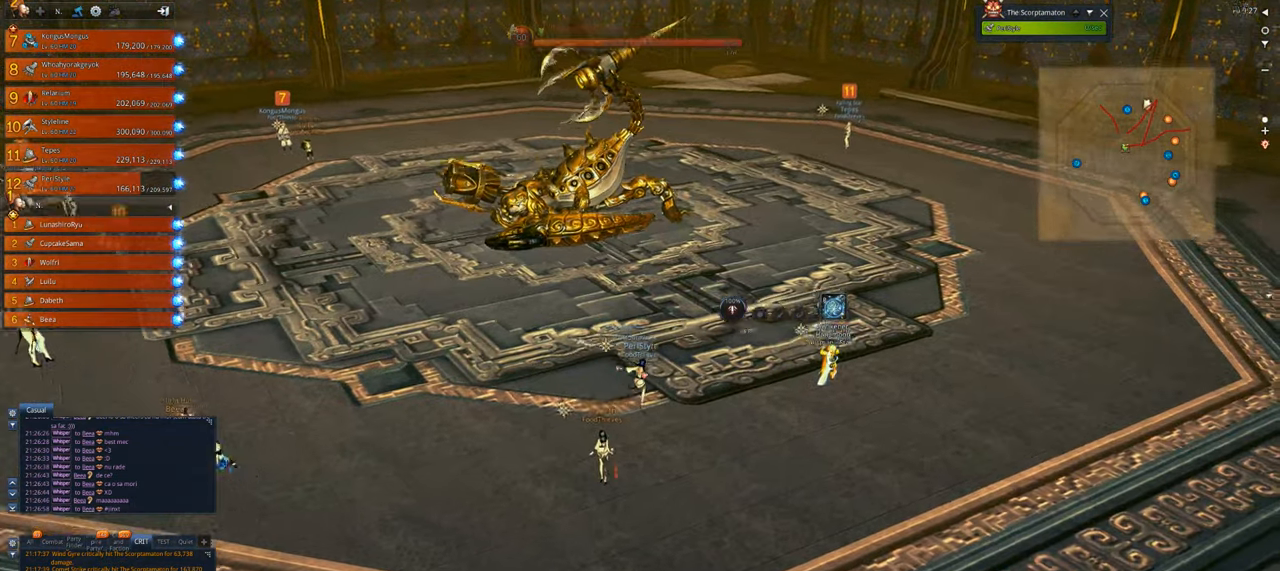
{"keys": ["d"], "mouse": [], "events": [[266, "space", "down"], [433, "space", "up"]]}
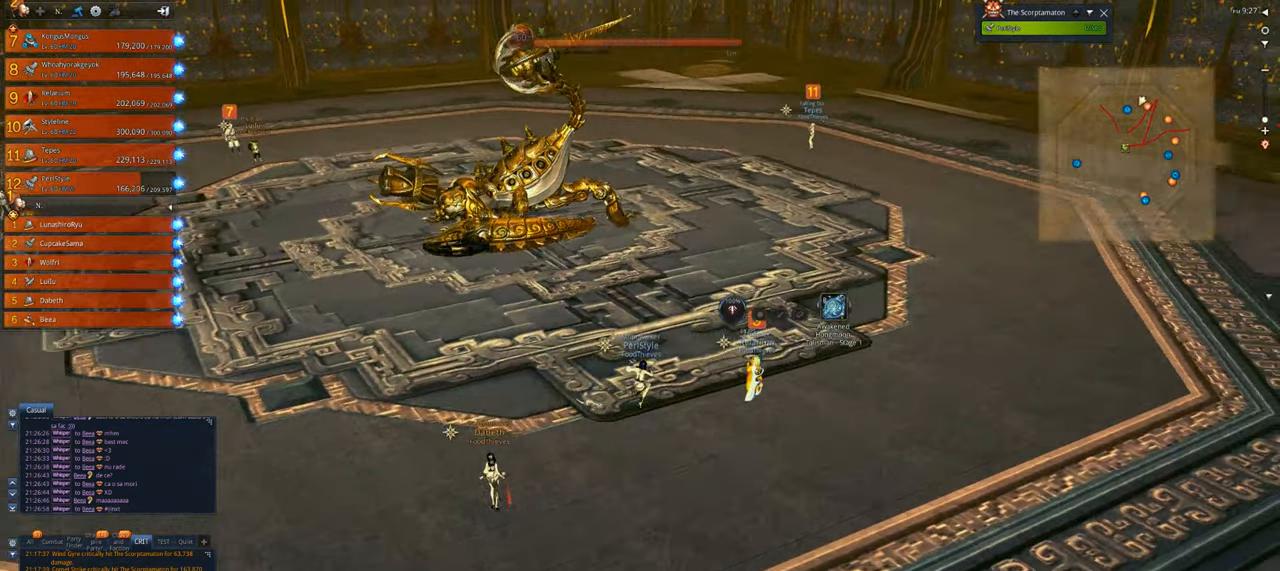
{"keys": ["d", "w"], "mouse": [], "events": [[300, "w", "down"]]}
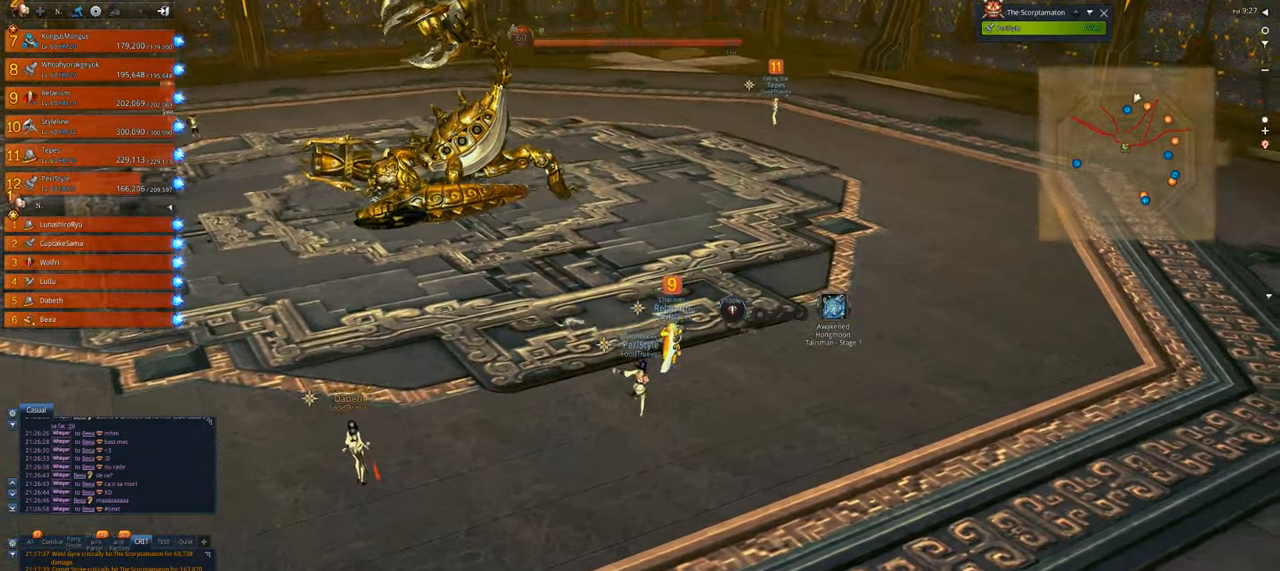
{"keys": ["d", "w"], "mouse": [], "events": [[133, "space", "down"], [300, "space", "up"]]}
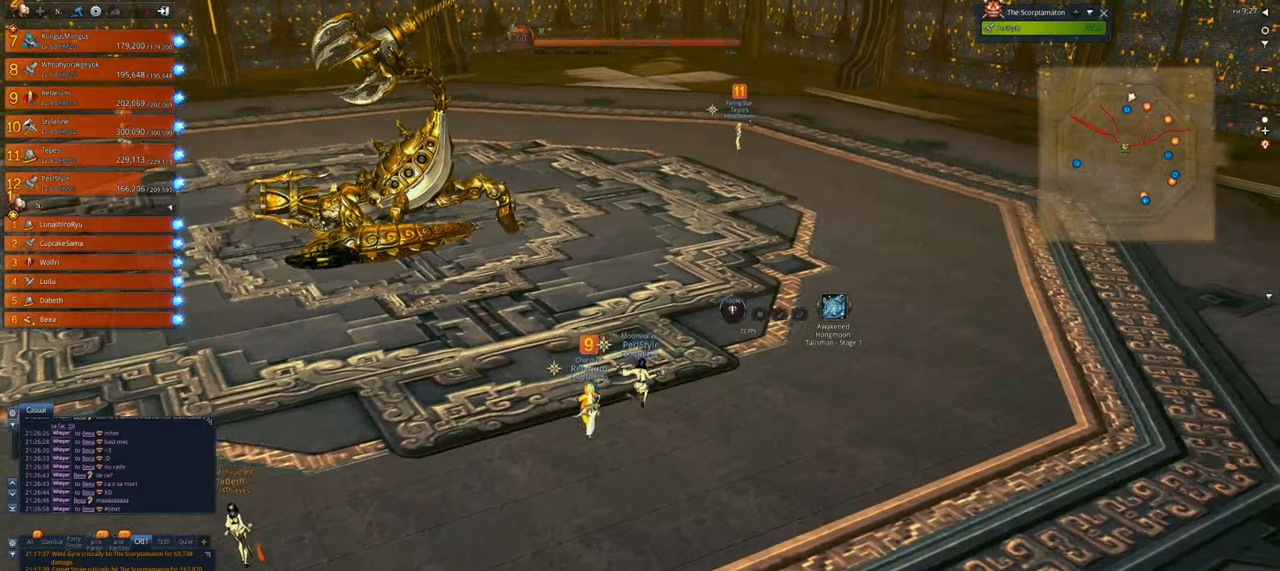
{"keys": ["space", "w"], "mouse": [], "events": [[100, "d", "up"], [466, "space", "down"]]}
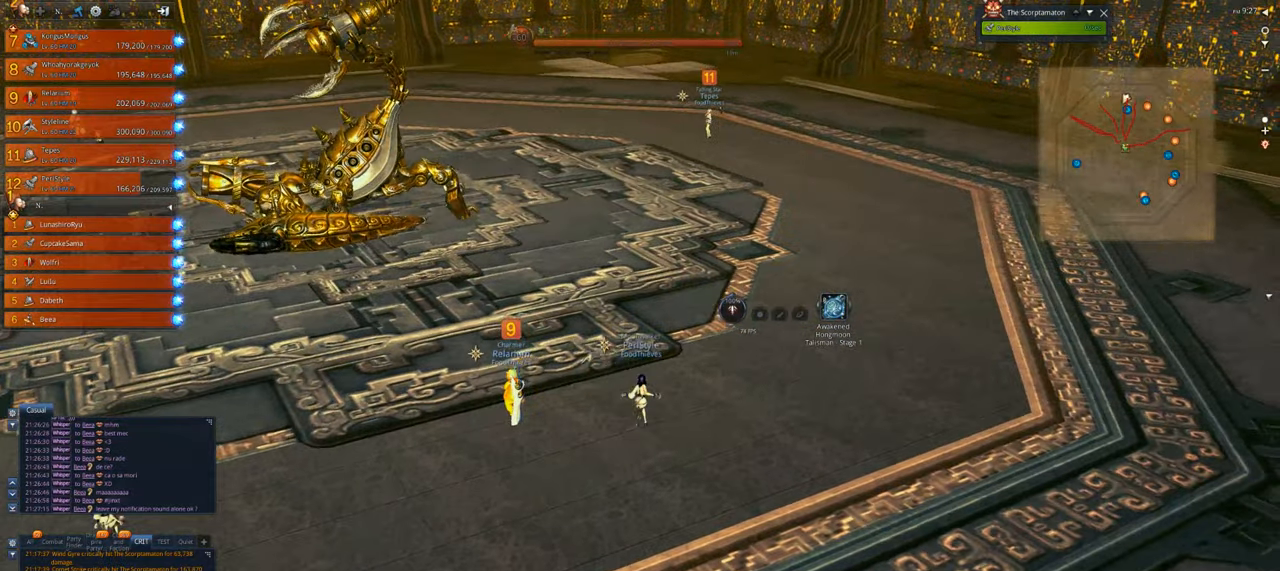
{"keys": [], "mouse": [], "events": [[166, "space", "up"], [300, "d", "down"], [500, "d", "up"], [500, "w", "up"]]}